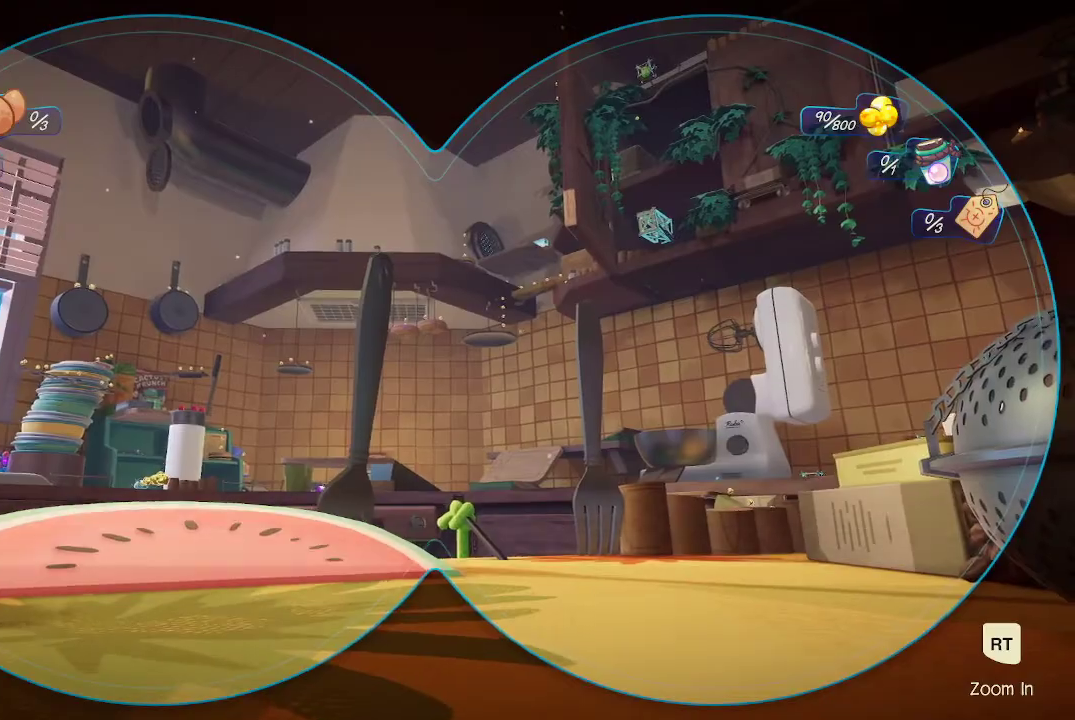
Gameplay with a controller (Xbox layout); each line is a JSON object with the inputs held at the frame after it. "events" lists button and stick changes between this image and that frame as [ms after this image, input, new state], when the widget could be followed in between. Not read: L3.
{"buttons": [], "left_stick": "center", "right_stick": "center", "events": []}
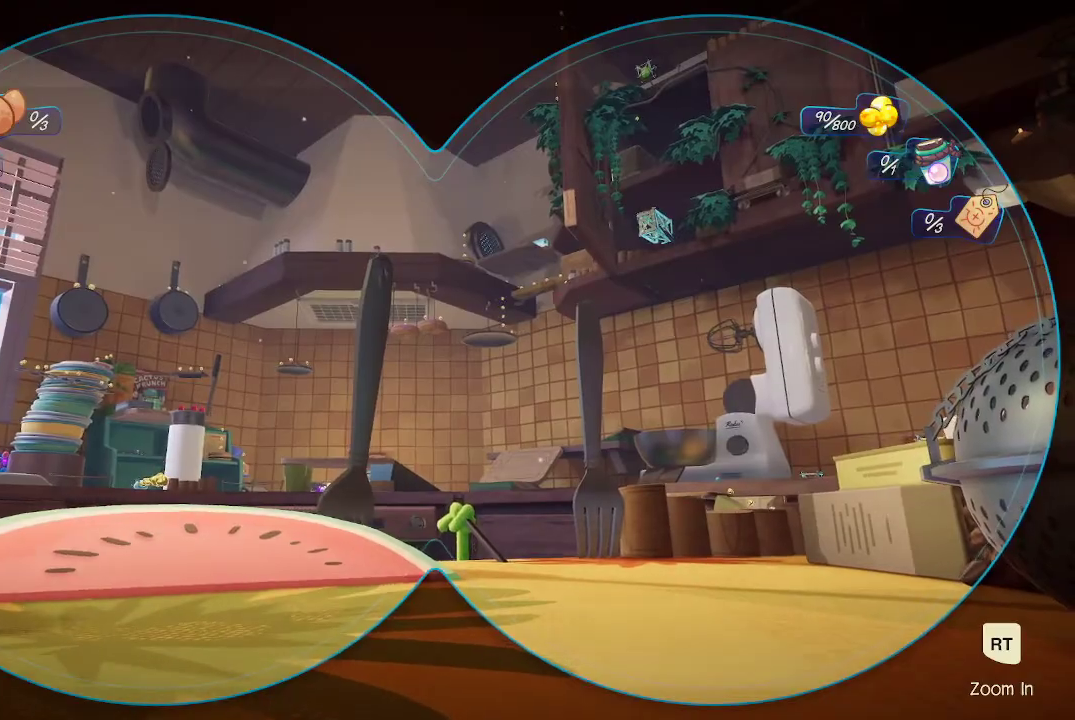
{"buttons": [], "left_stick": "center", "right_stick": "center", "events": []}
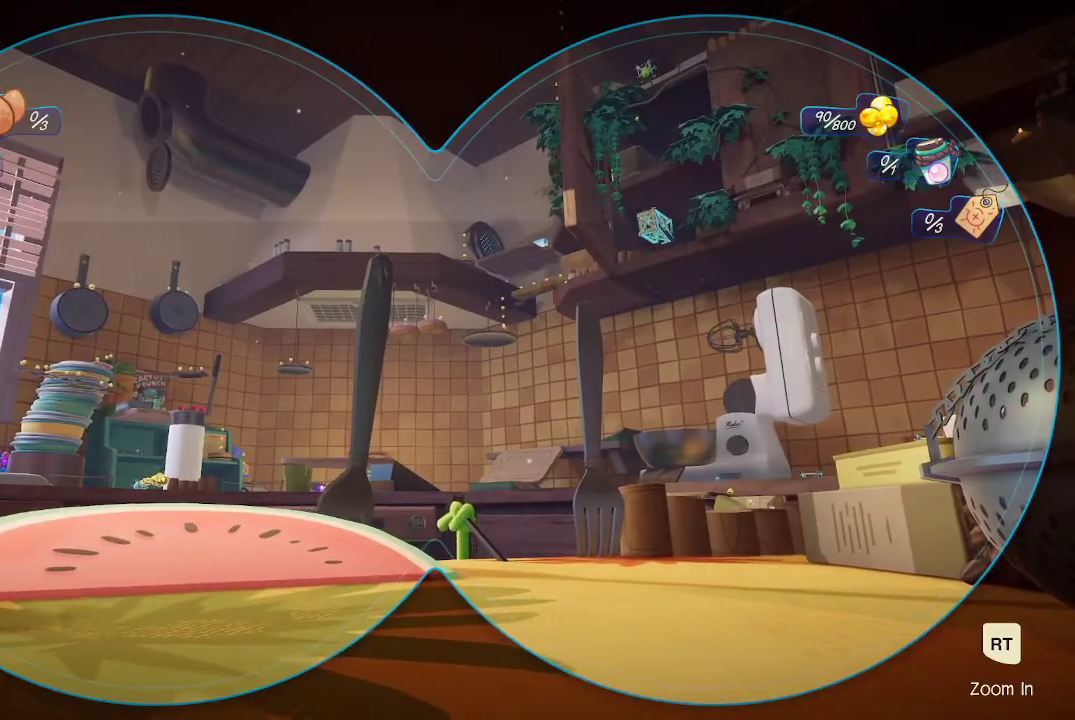
{"buttons": [], "left_stick": "center", "right_stick": "center", "events": []}
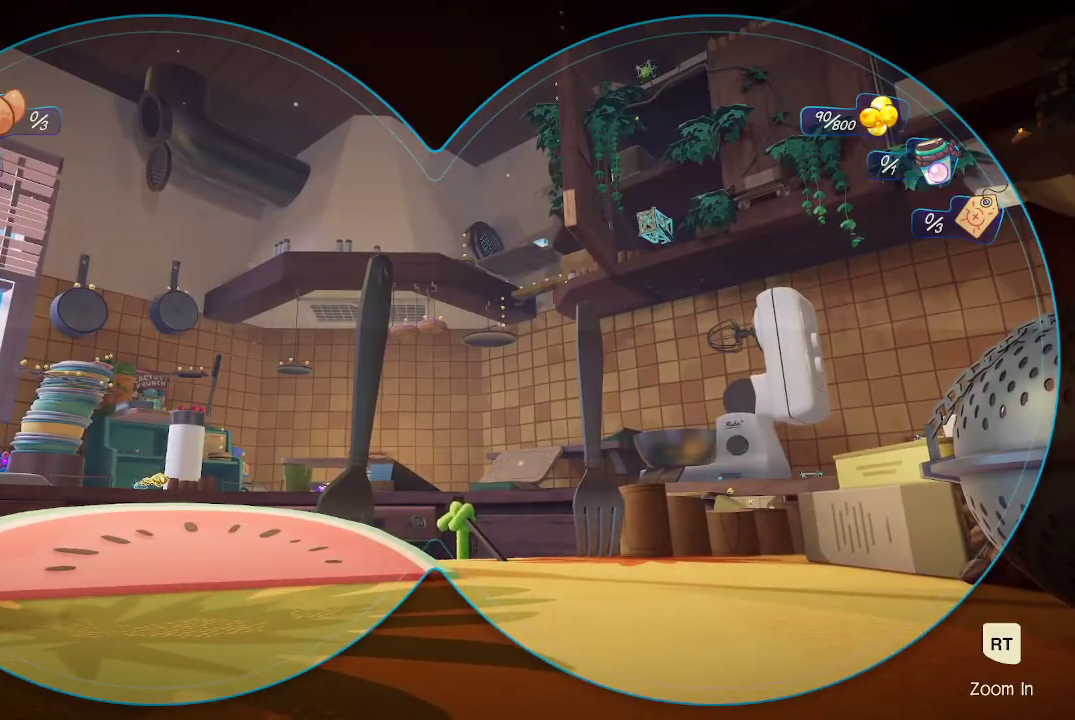
{"buttons": [], "left_stick": "center", "right_stick": "right", "events": [[467, "right_stick", "right"]]}
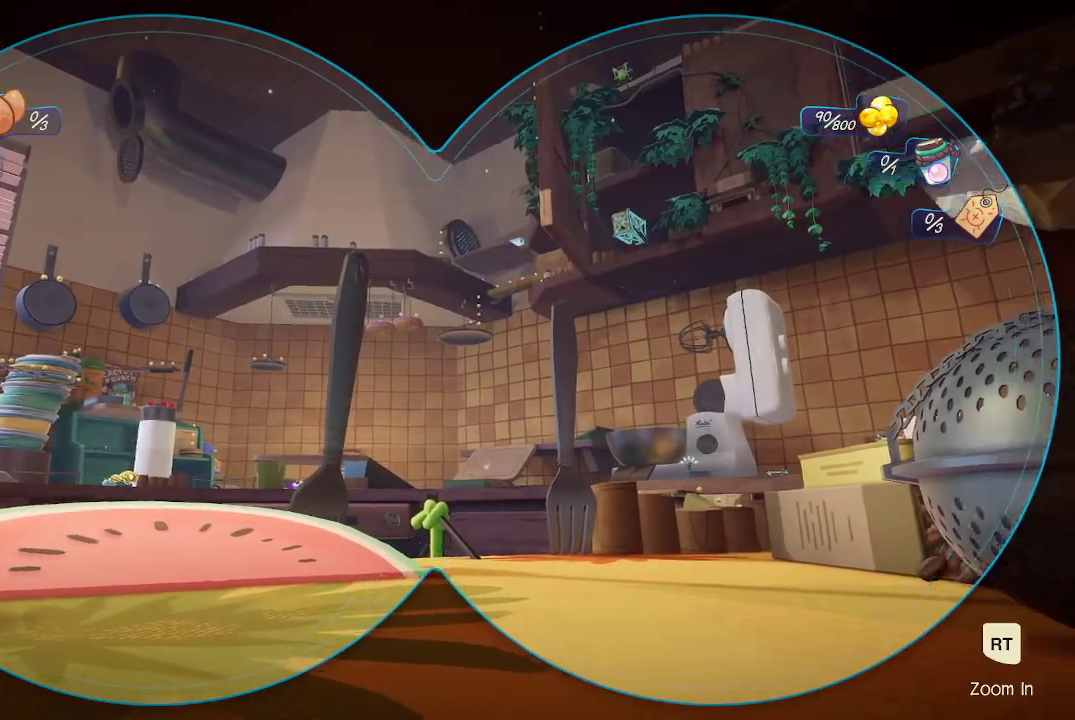
{"buttons": [], "left_stick": "center", "right_stick": "center", "events": [[400, "right_stick", "center"]]}
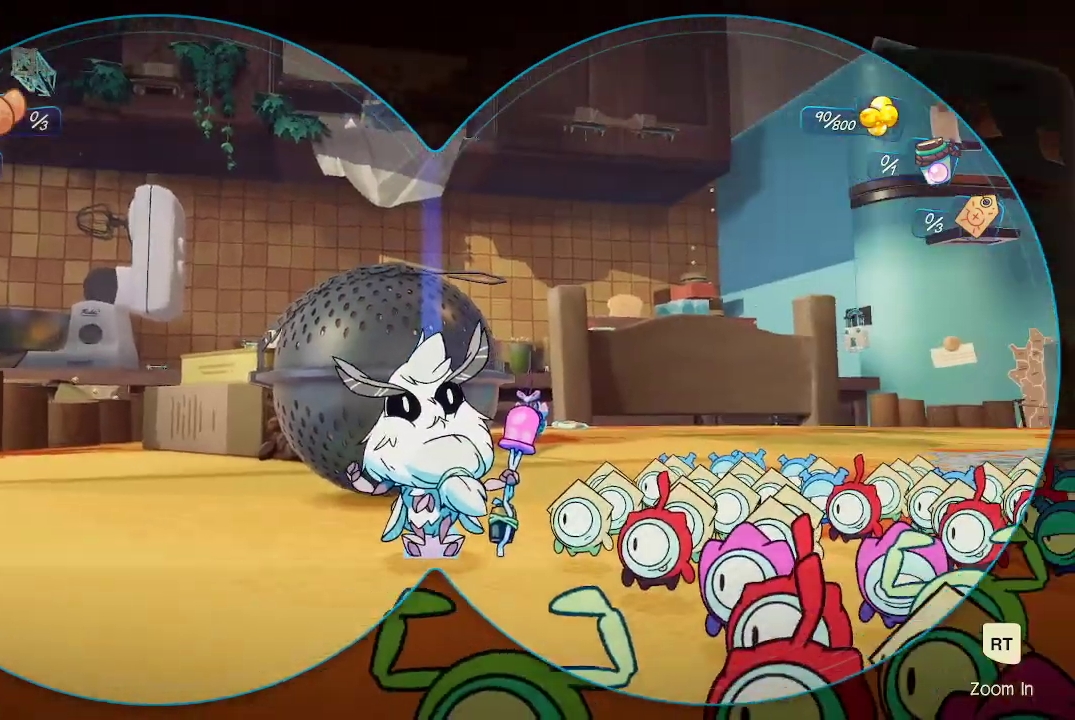
{"buttons": [], "left_stick": "center", "right_stick": "right", "events": [[367, "right_stick", "right"]]}
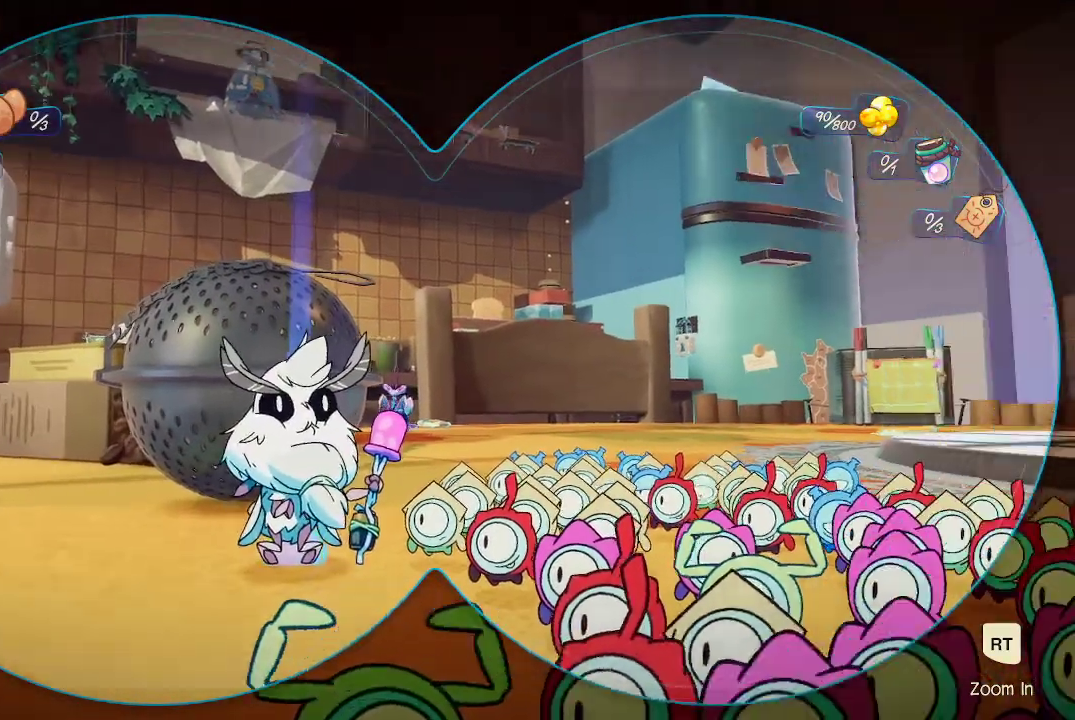
{"buttons": [], "left_stick": "center", "right_stick": "center", "events": [[367, "right_stick", "center"]]}
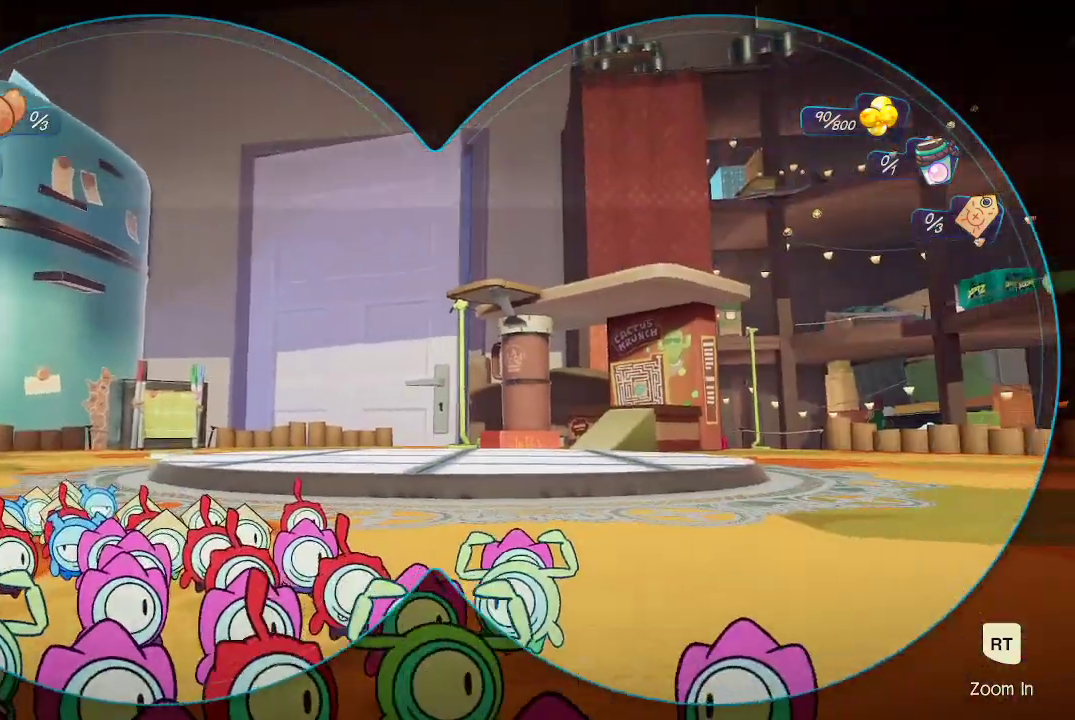
{"buttons": [], "left_stick": "center", "right_stick": "center", "events": []}
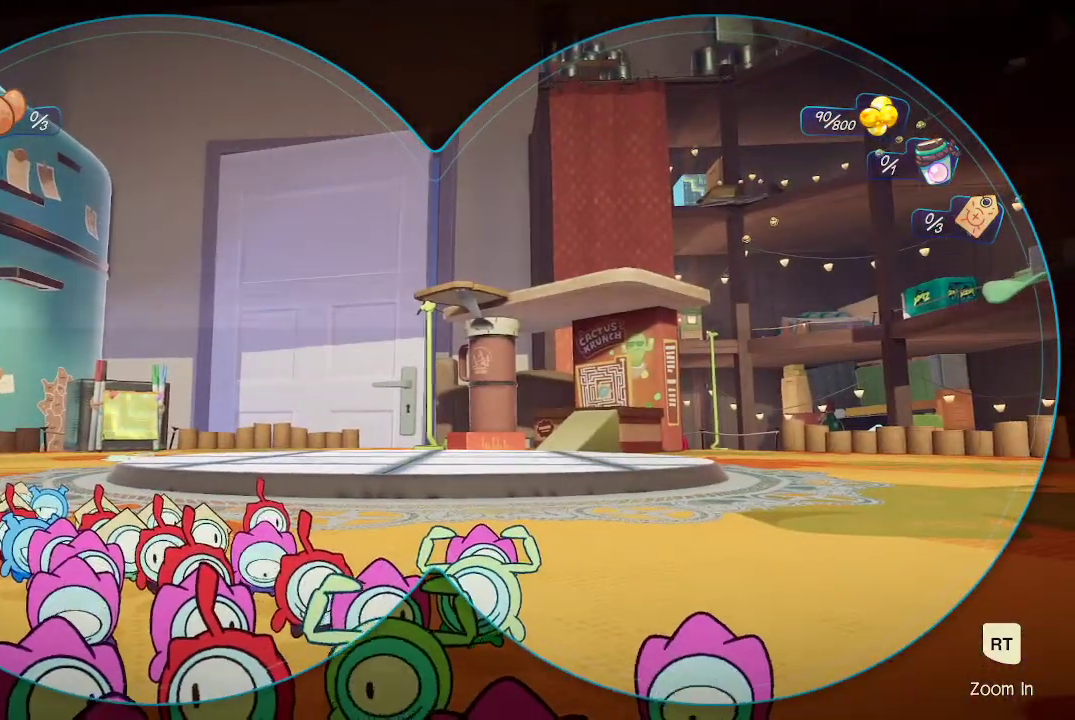
{"buttons": [], "left_stick": "center", "right_stick": "center", "events": [[33, "right_stick", "right"], [133, "right_stick", "center"], [367, "R3", "down"], [467, "R3", "up"]]}
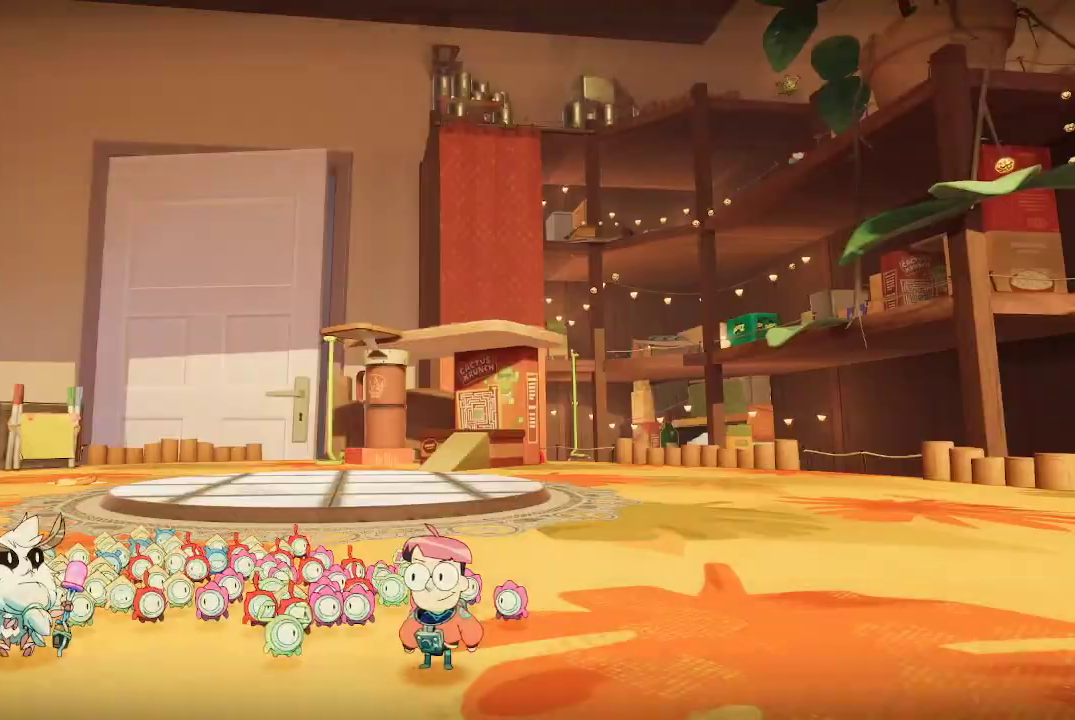
{"buttons": [], "left_stick": "up", "right_stick": "right", "events": [[100, "left_stick", "up"], [333, "right_stick", "right"]]}
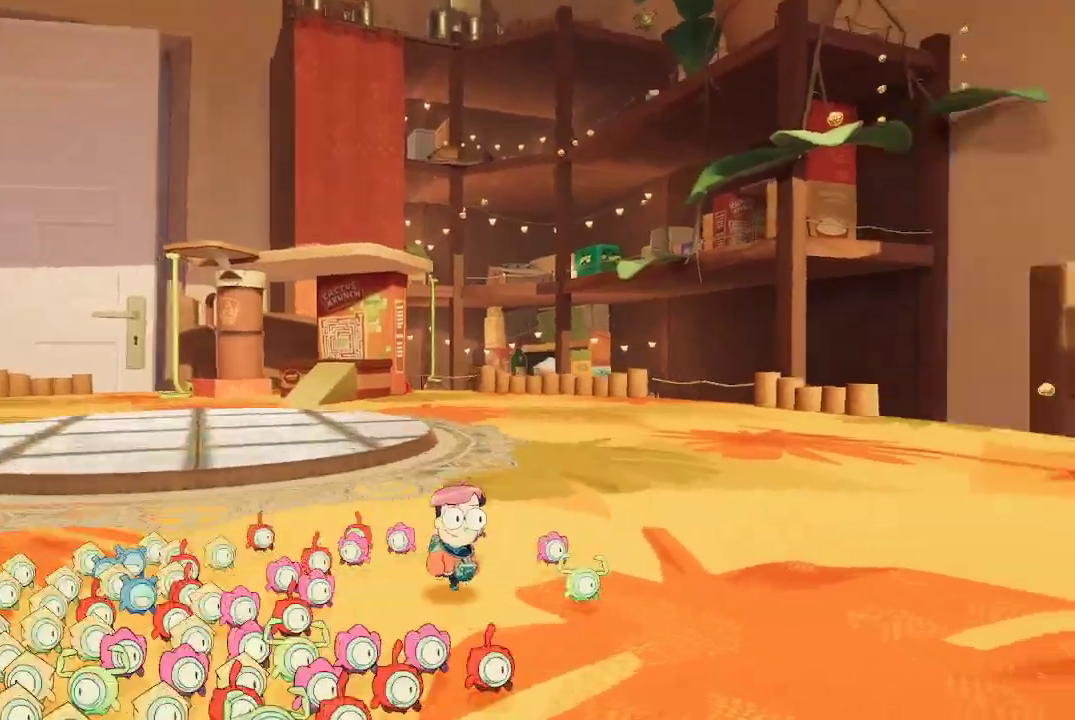
{"buttons": [], "left_stick": "up", "right_stick": "center", "events": [[33, "right_stick", "center"]]}
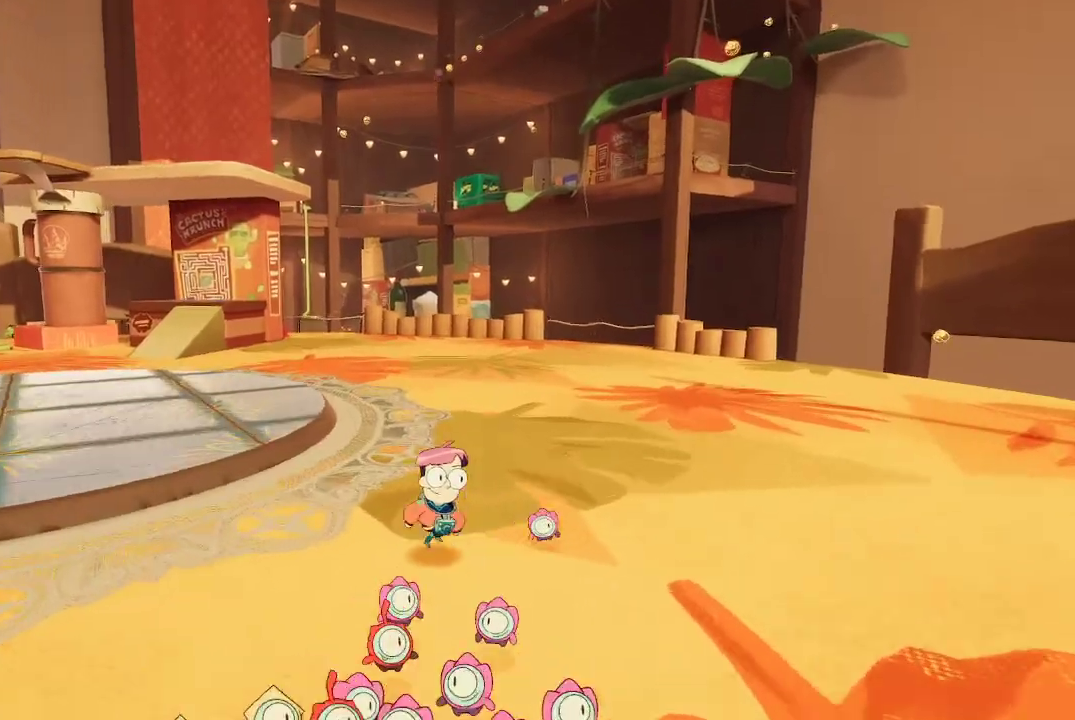
{"buttons": [], "left_stick": "up", "right_stick": "center", "events": []}
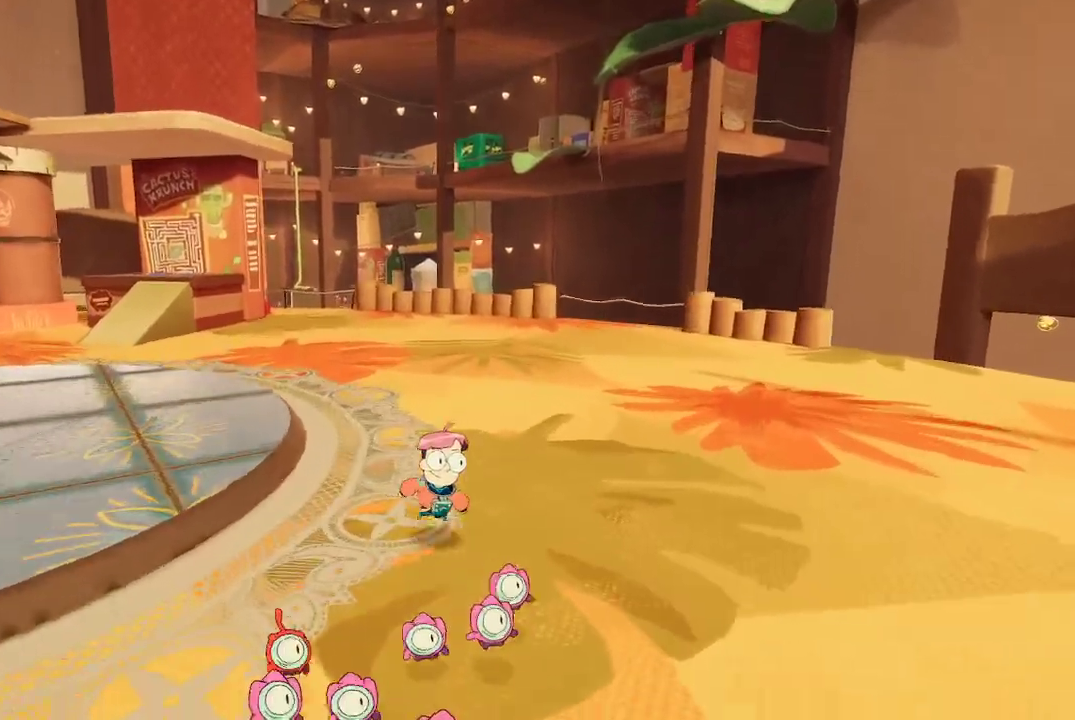
{"buttons": [], "left_stick": "up-left", "right_stick": "left", "events": [[200, "right_stick", "left"], [500, "left_stick", "up-left"]]}
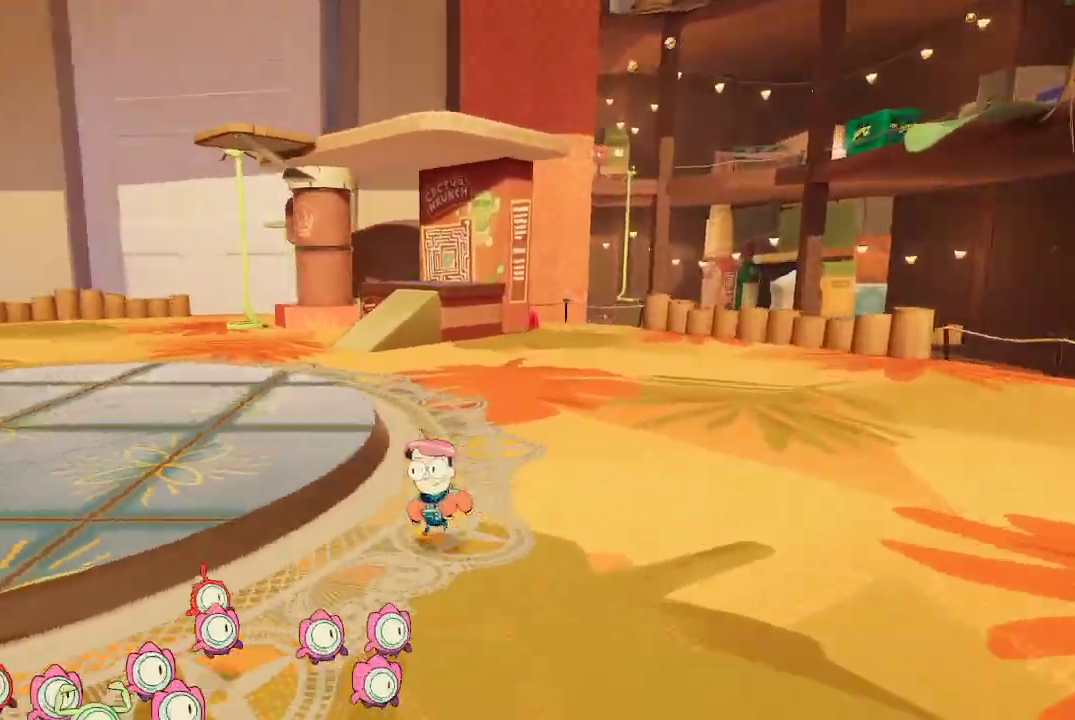
{"buttons": [], "left_stick": "up", "right_stick": "center", "events": [[167, "right_stick", "center"], [367, "left_stick", "up"]]}
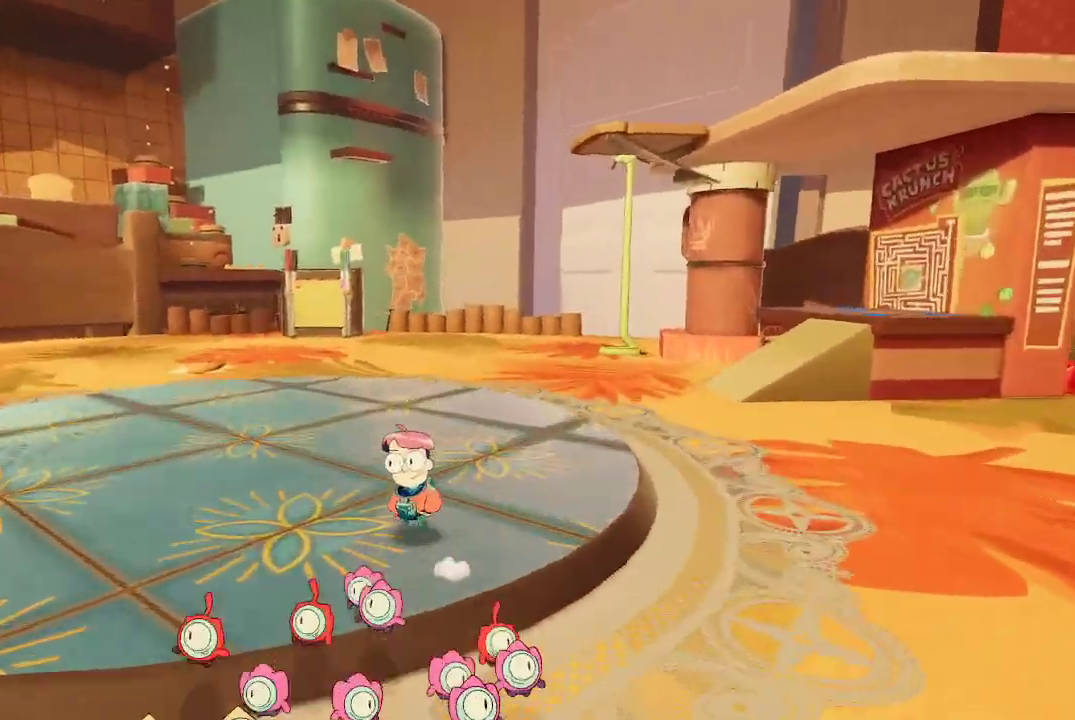
{"buttons": [], "left_stick": "up", "right_stick": "center", "events": []}
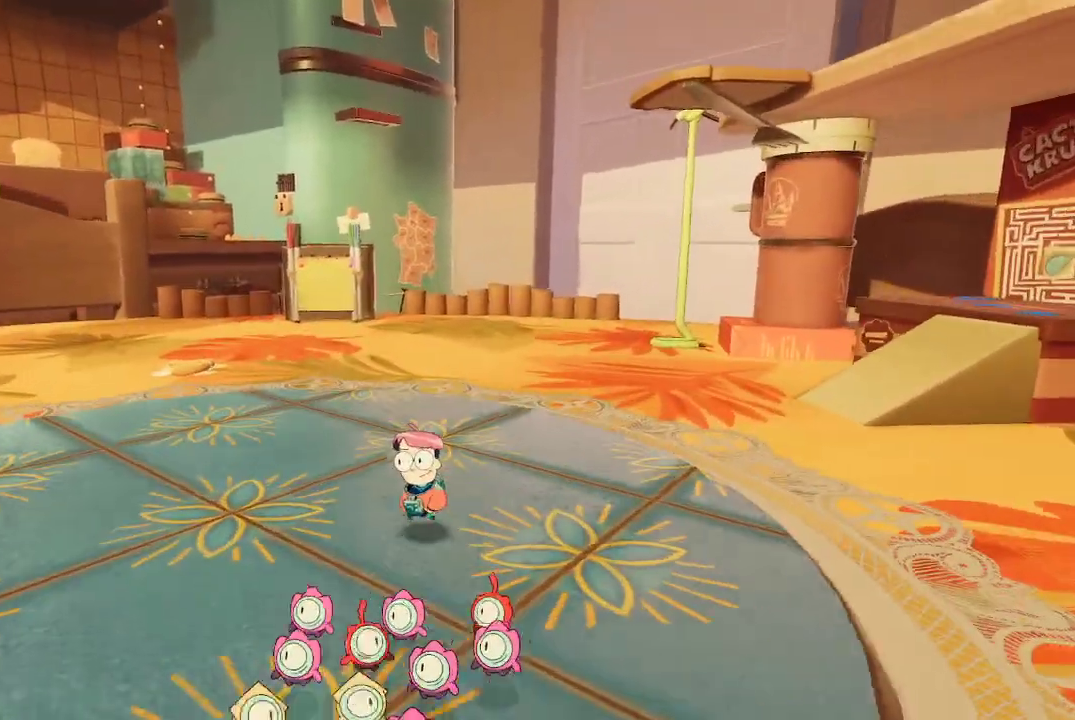
{"buttons": [], "left_stick": "up", "right_stick": "center", "events": []}
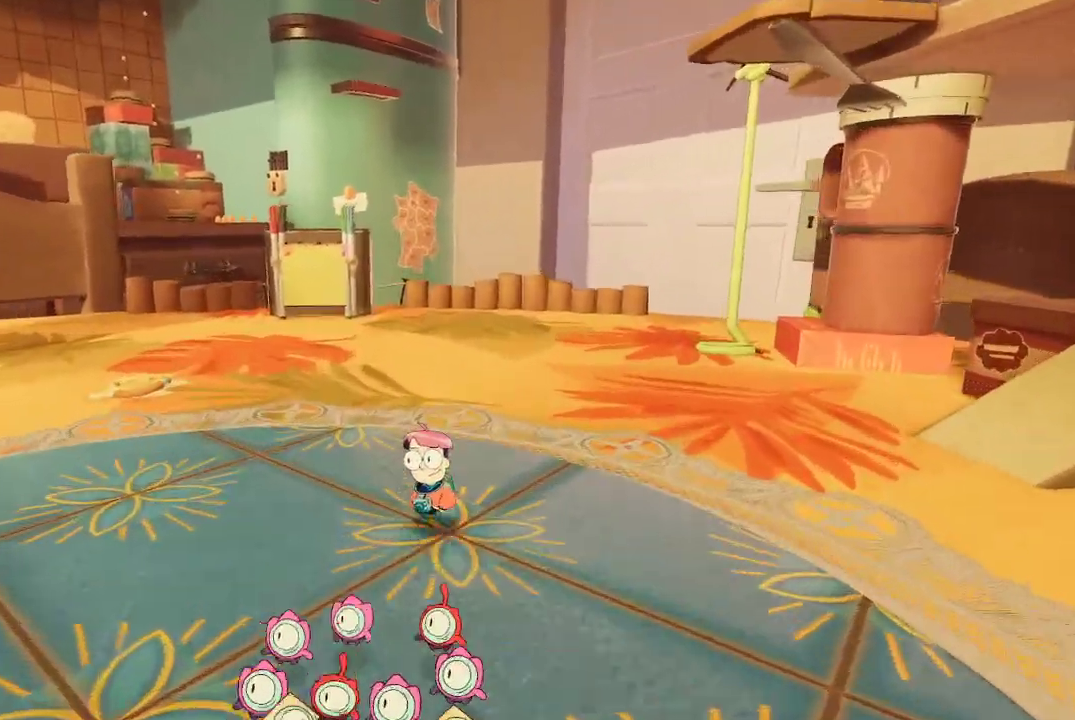
{"buttons": [], "left_stick": "up-left", "right_stick": "left", "events": [[33, "right_stick", "left"], [167, "left_stick", "up-left"]]}
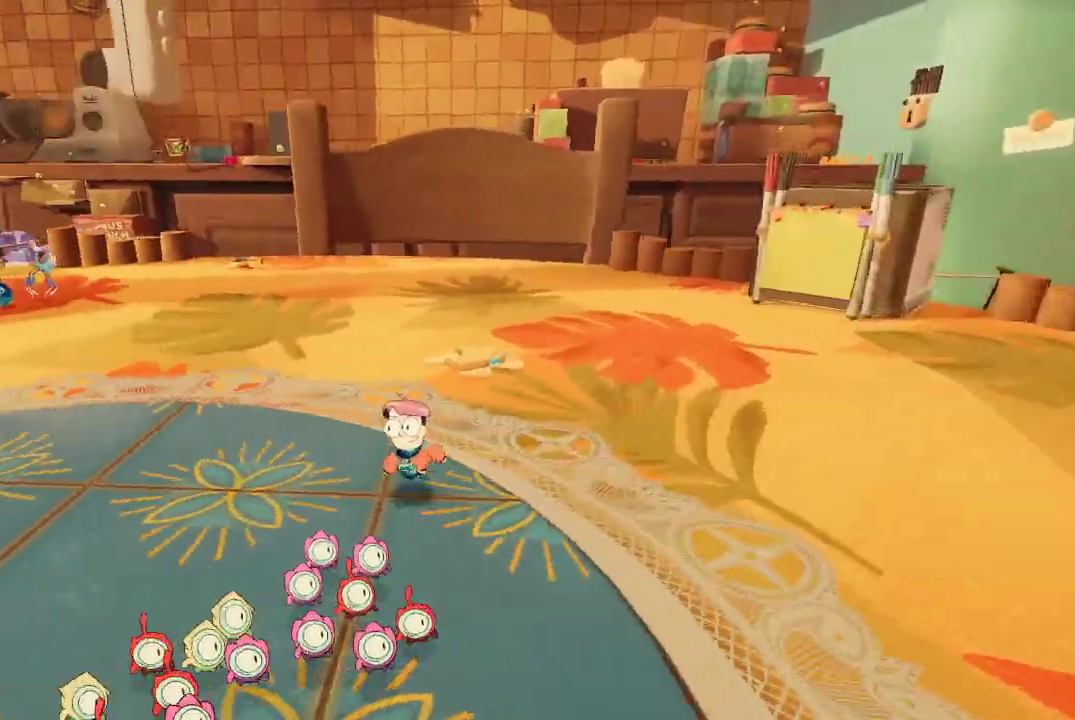
{"buttons": [], "left_stick": "up", "right_stick": "center", "events": [[200, "left_stick", "up"], [200, "right_stick", "center"]]}
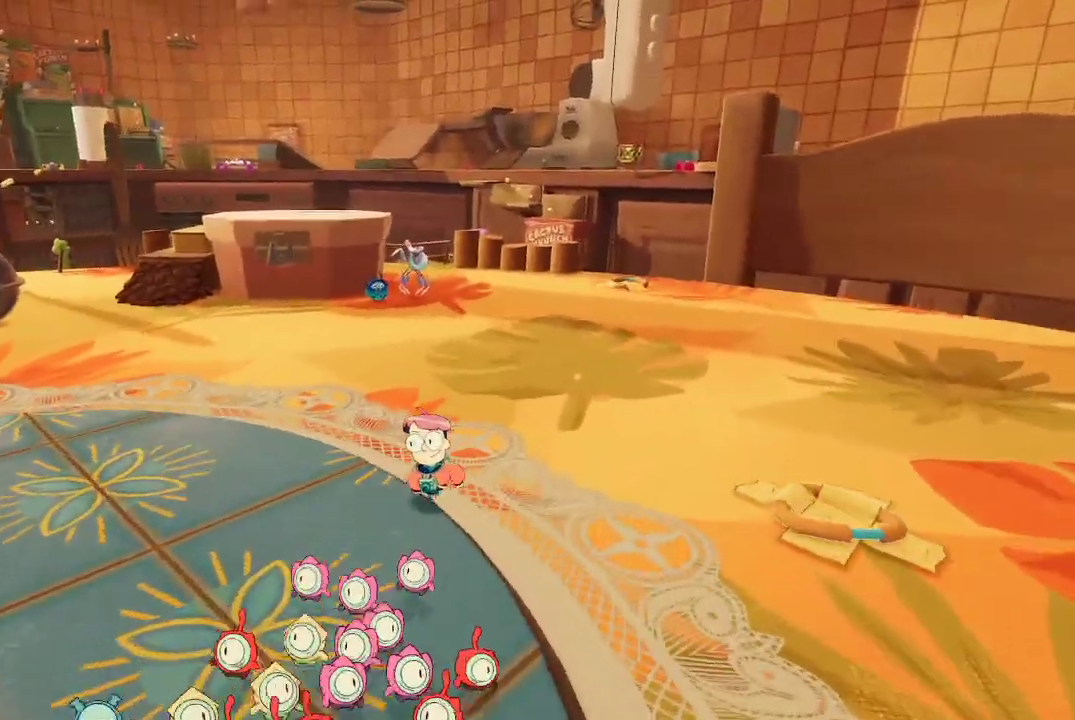
{"buttons": [], "left_stick": "up", "right_stick": "center", "events": []}
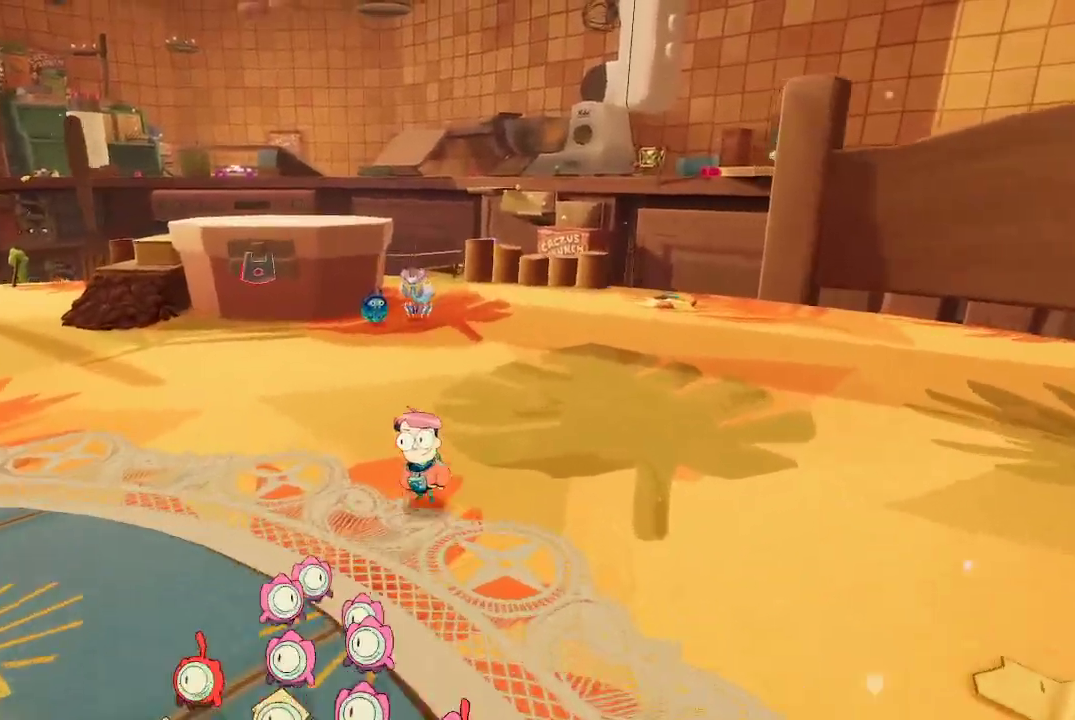
{"buttons": [], "left_stick": "up", "right_stick": "center", "events": [[100, "right_stick", "left"], [300, "right_stick", "center"]]}
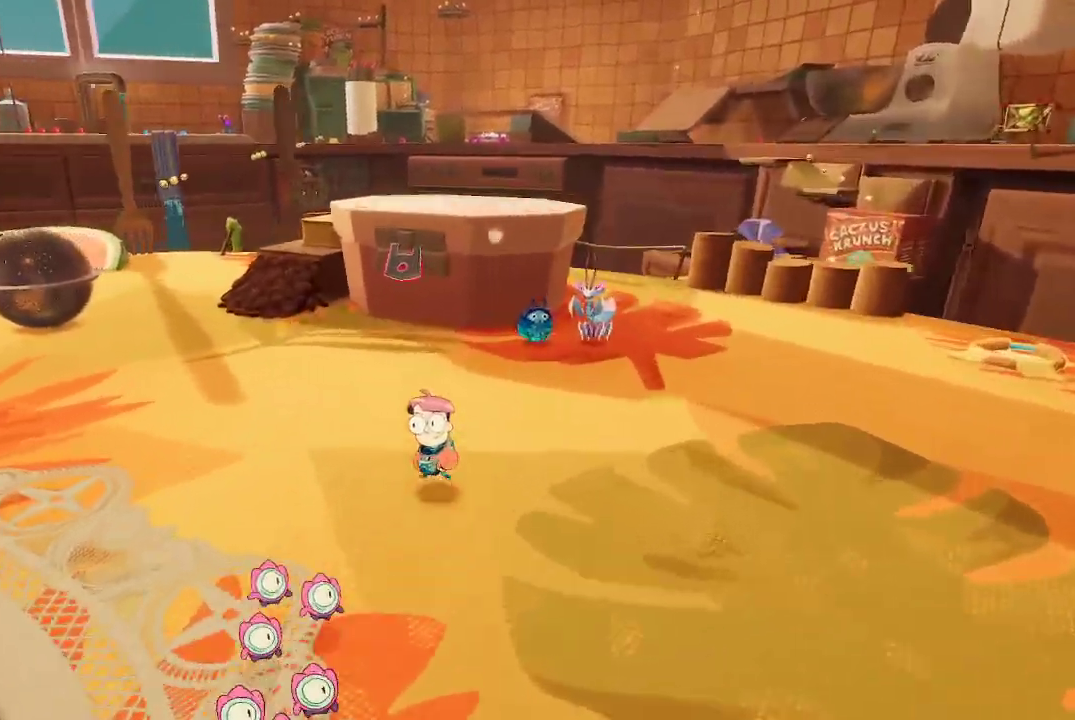
{"buttons": ["L2"], "left_stick": "center", "right_stick": "center", "events": [[500, "L2", "down"], [500, "left_stick", "center"]]}
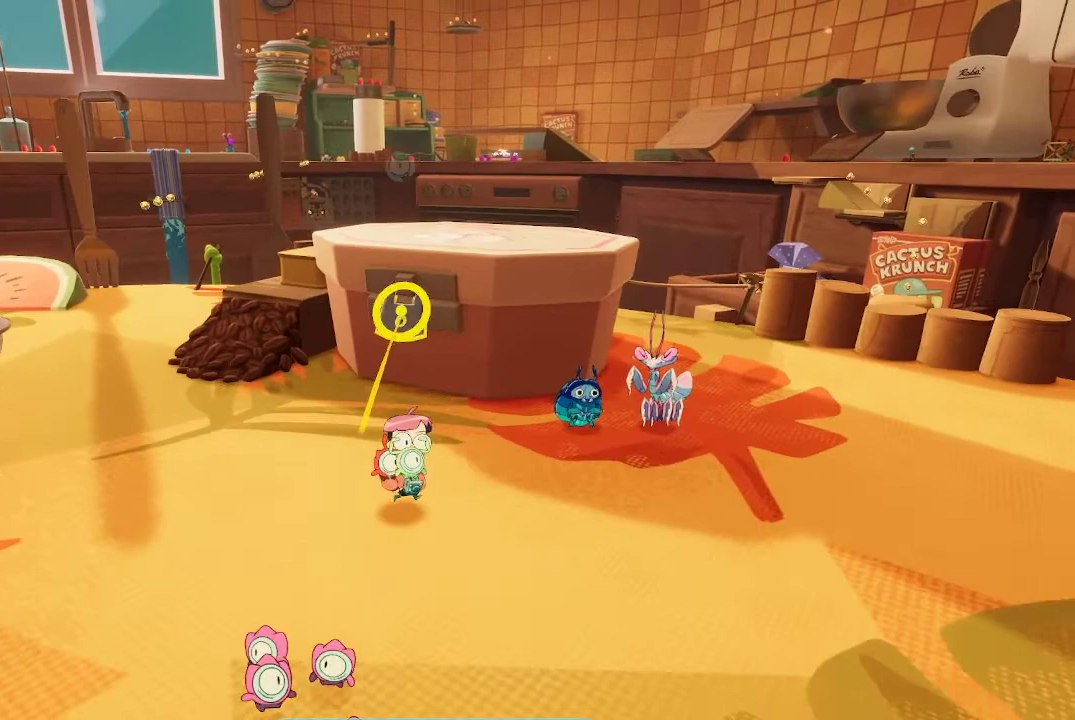
{"buttons": ["L2", "R2"], "left_stick": "center", "right_stick": "center", "events": [[500, "R2", "down"]]}
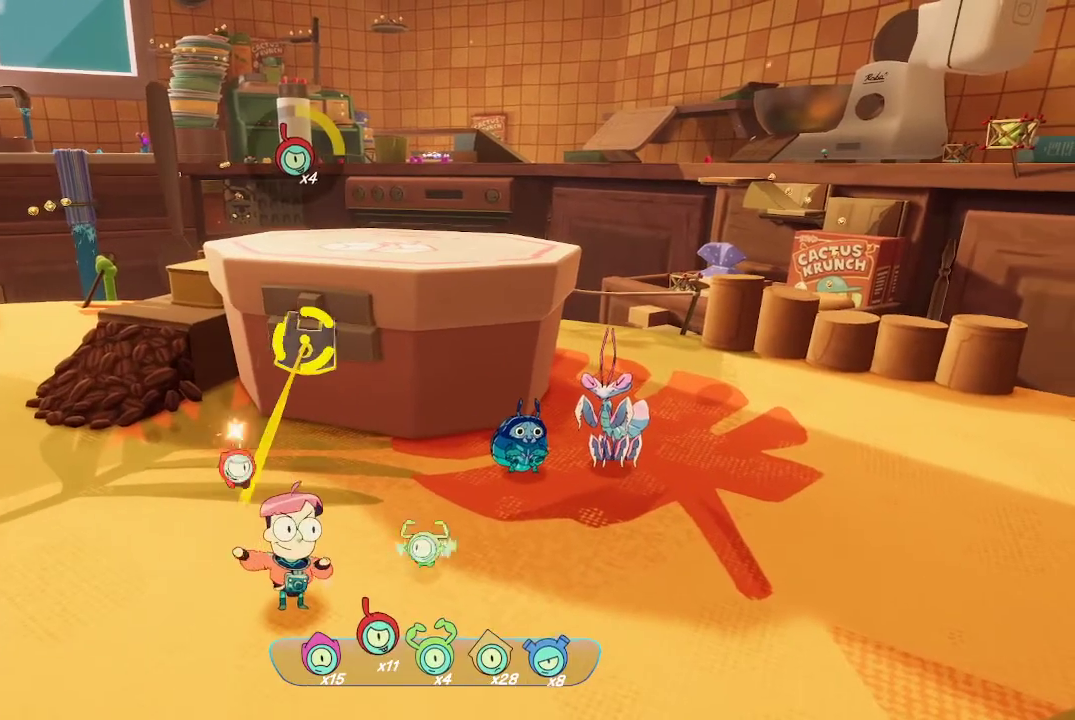
{"buttons": ["L2", "R2"], "left_stick": "center", "right_stick": "center", "events": [[100, "R2", "up"], [200, "R2", "down"], [267, "R2", "up"], [300, "R2", "down"], [400, "R2", "up"], [500, "R2", "down"]]}
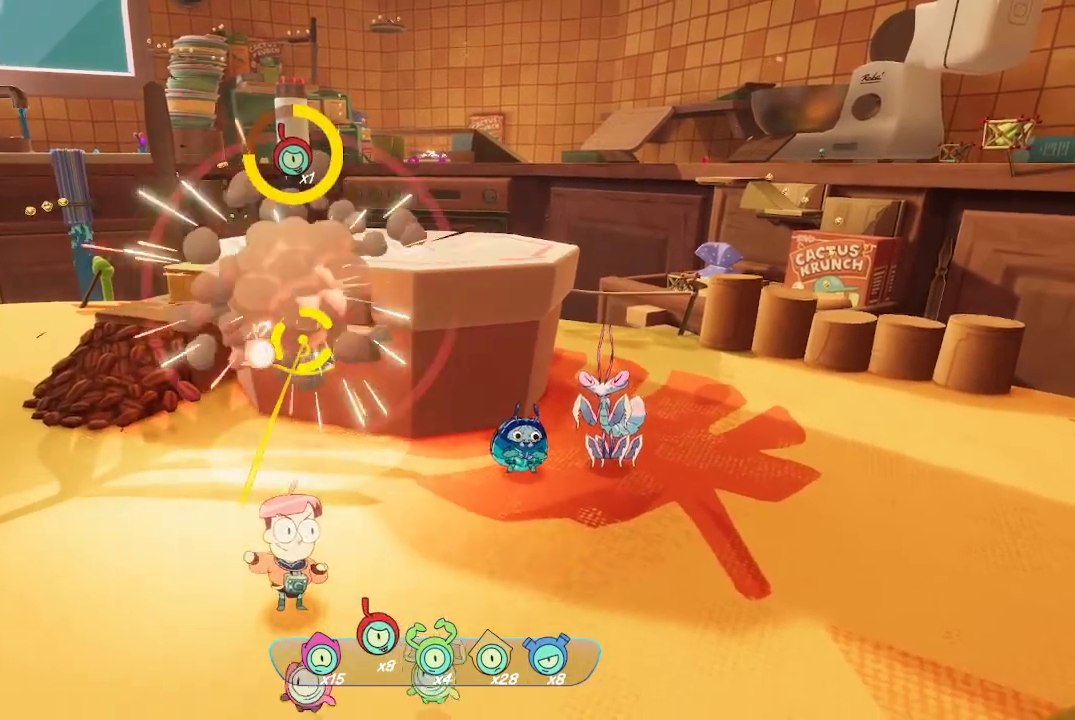
{"buttons": [], "left_stick": "center", "right_stick": "center", "events": [[67, "R2", "up"], [133, "R2", "down"], [267, "R2", "up"], [433, "L2", "up"]]}
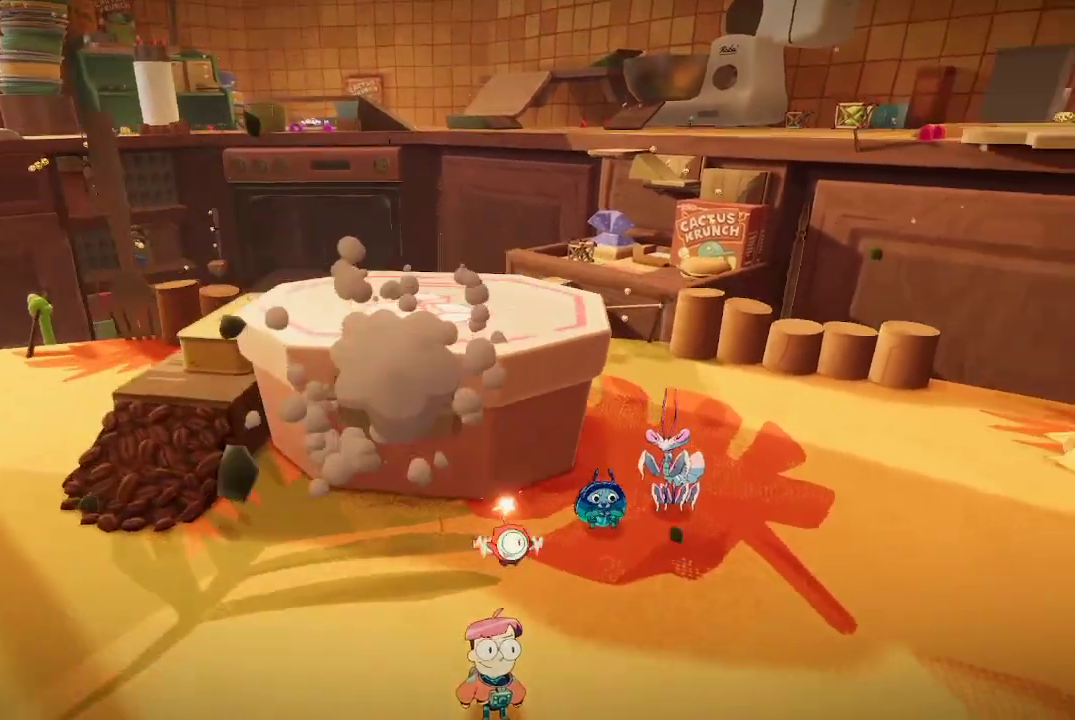
{"buttons": [], "left_stick": "center", "right_stick": "center", "events": [[33, "left_stick", "up-left"], [467, "left_stick", "center"]]}
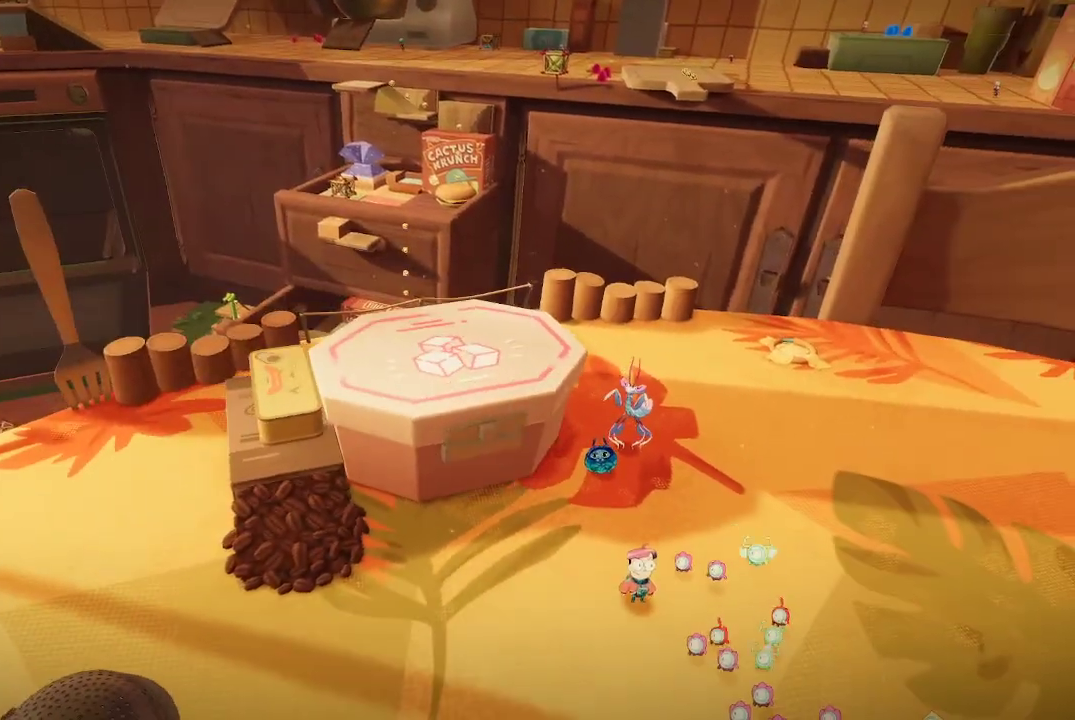
{"buttons": [], "left_stick": "center", "right_stick": "center", "events": []}
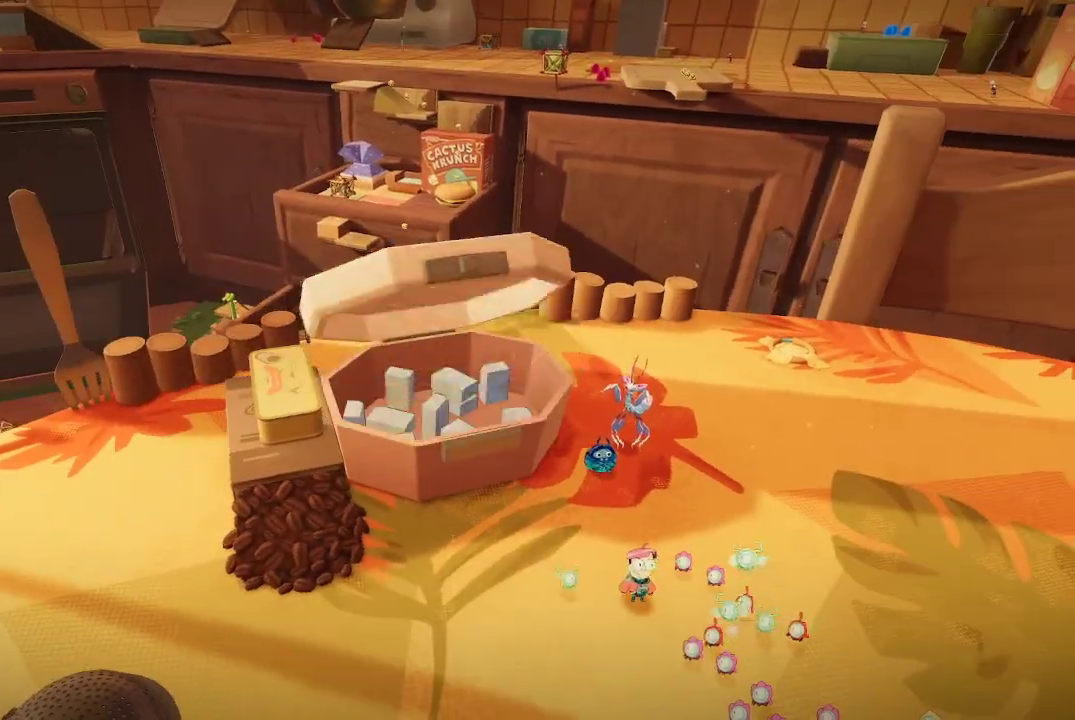
{"buttons": [], "left_stick": "center", "right_stick": "center", "events": []}
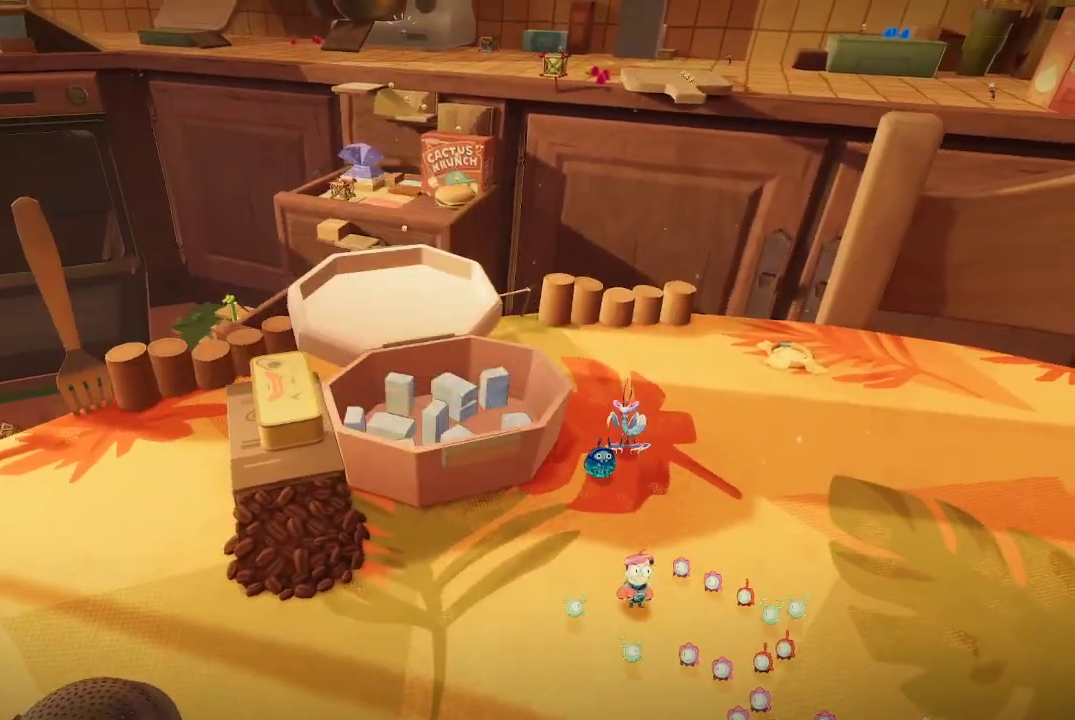
{"buttons": [], "left_stick": "center", "right_stick": "center", "events": []}
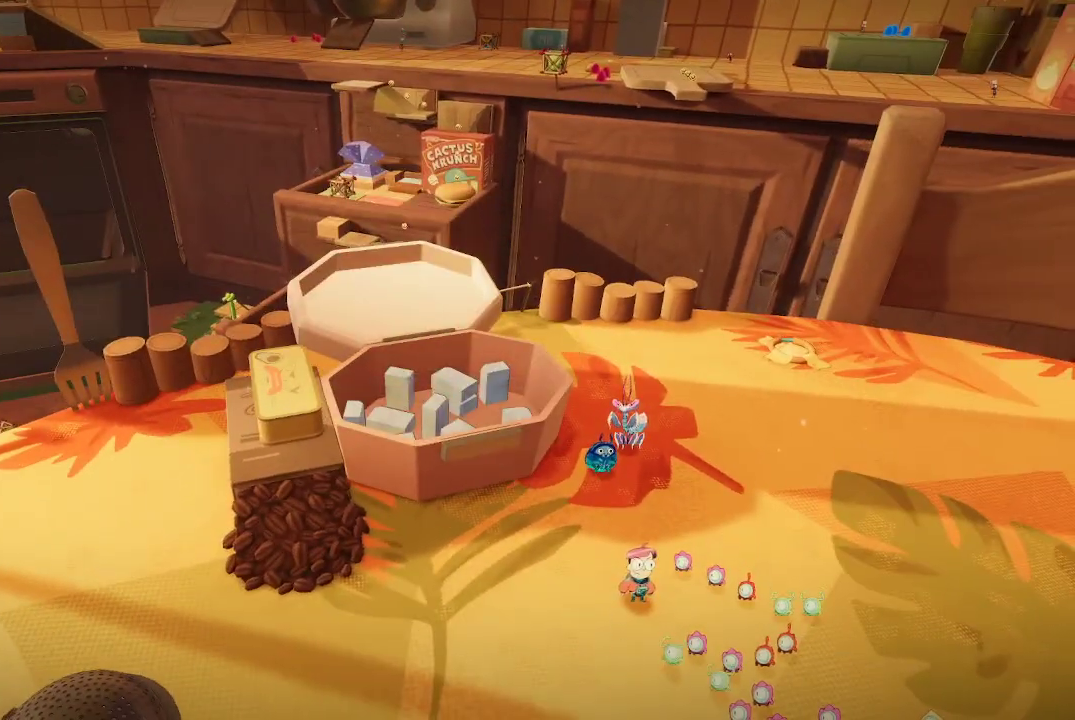
{"buttons": [], "left_stick": "up", "right_stick": "down-left", "events": [[133, "left_stick", "up-left"], [300, "right_stick", "down"], [433, "left_stick", "up"], [433, "right_stick", "down-left"]]}
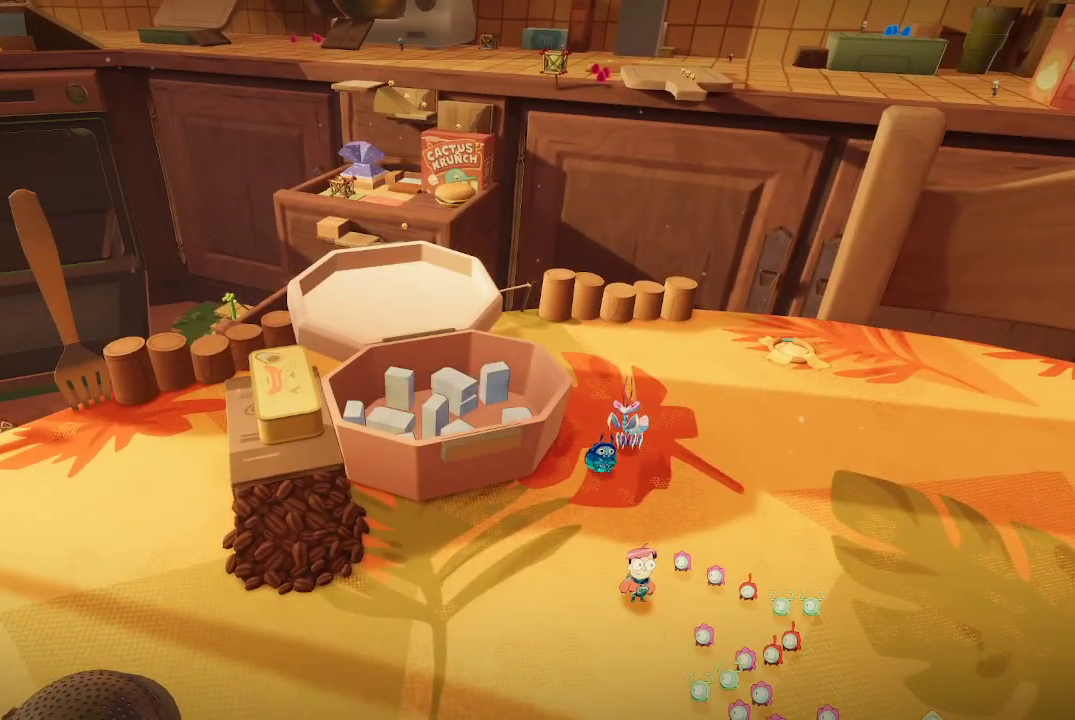
{"buttons": [], "left_stick": "up", "right_stick": "center", "events": [[300, "right_stick", "center"]]}